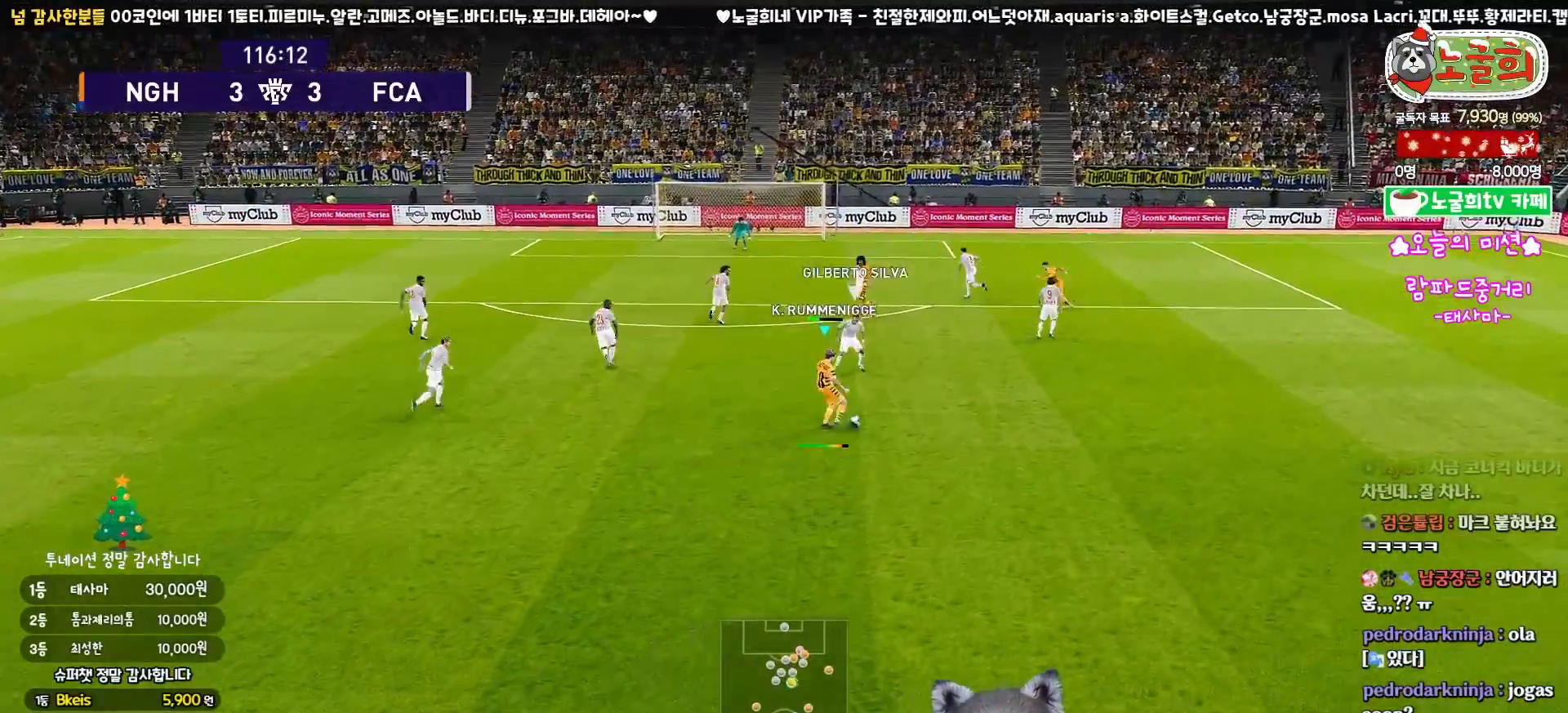
Gameplay with a controller (PlayStation layout); each line is a JSON object with the inputs held at the frame after it. "events" lists button and stick changes between this image and that frame as [ms after this image, input, new state], when the widget could be followed in between.
{"buttons": ["R1"], "left_stick": "up-left", "right_stick": "center", "events": [[183, "left_stick", "center"], [350, "left_stick", "left"], [417, "left_stick", "up-left"], [483, "R1", "down"]]}
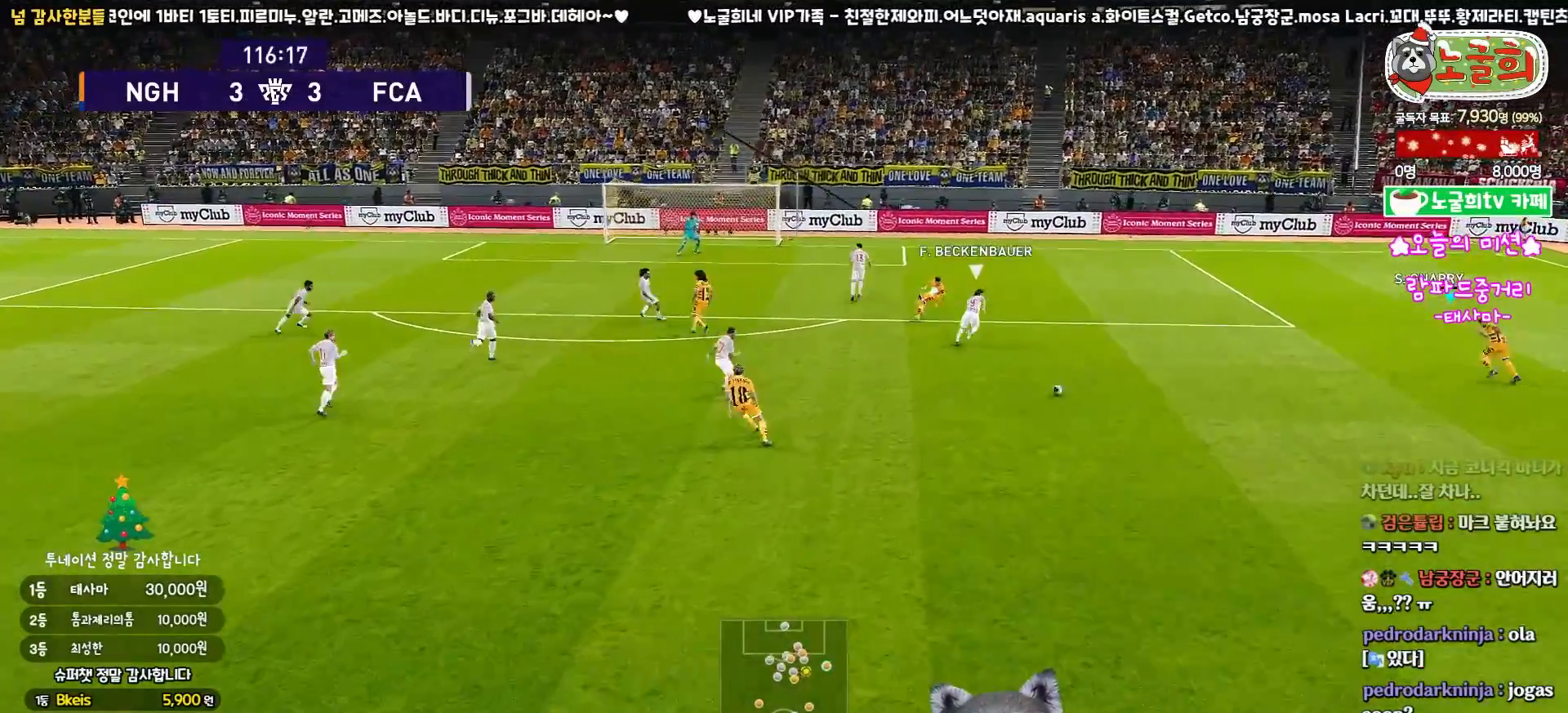
{"buttons": [], "left_stick": "up", "right_stick": "center", "events": [[50, "left_stick", "up"], [83, "L3", "down"], [133, "L3", "up"], [150, "R1", "up"]]}
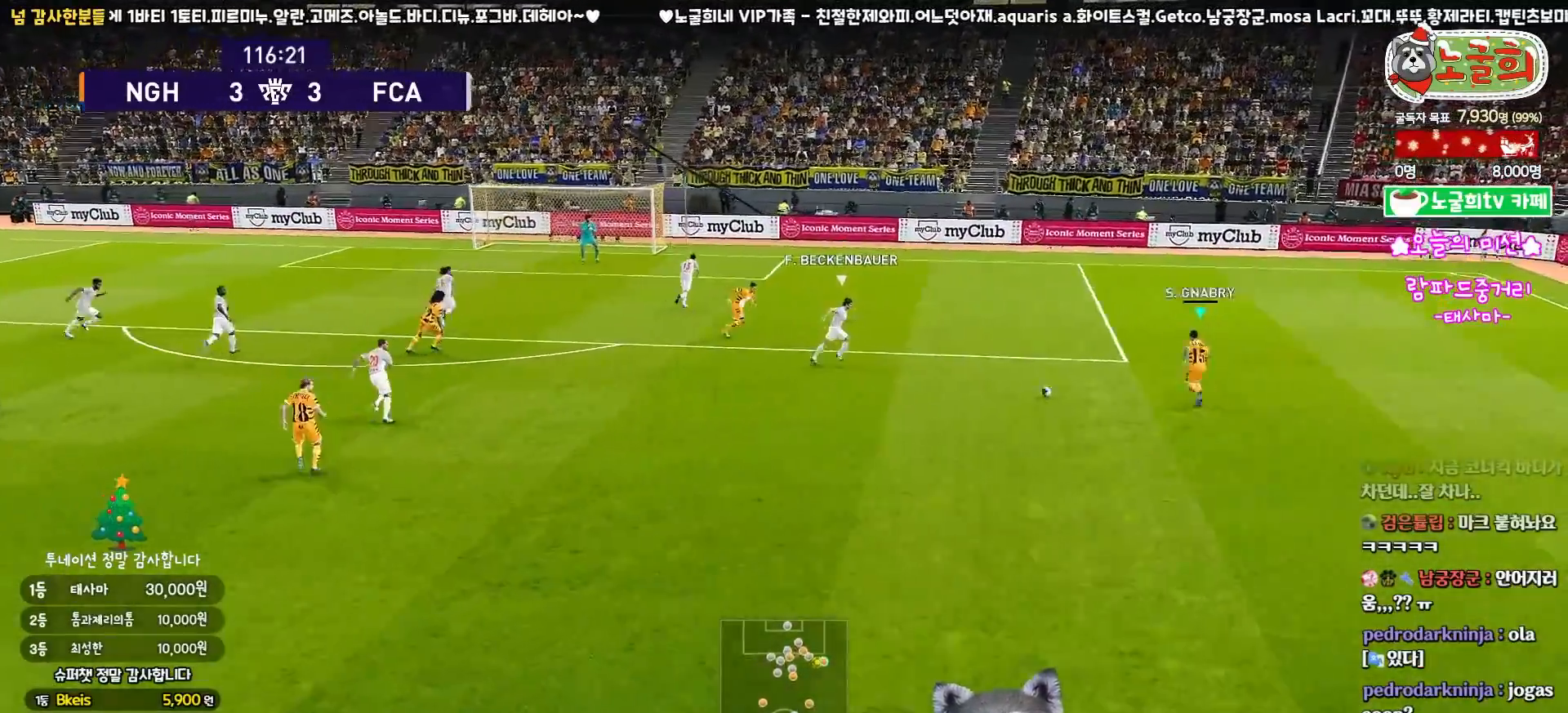
{"buttons": ["R2", "L3"], "left_stick": "up-left", "right_stick": "center", "events": [[283, "CROSS", "down"], [300, "L3", "down"], [317, "left_stick", "up-left"], [417, "CROSS", "up"], [467, "R2", "down"]]}
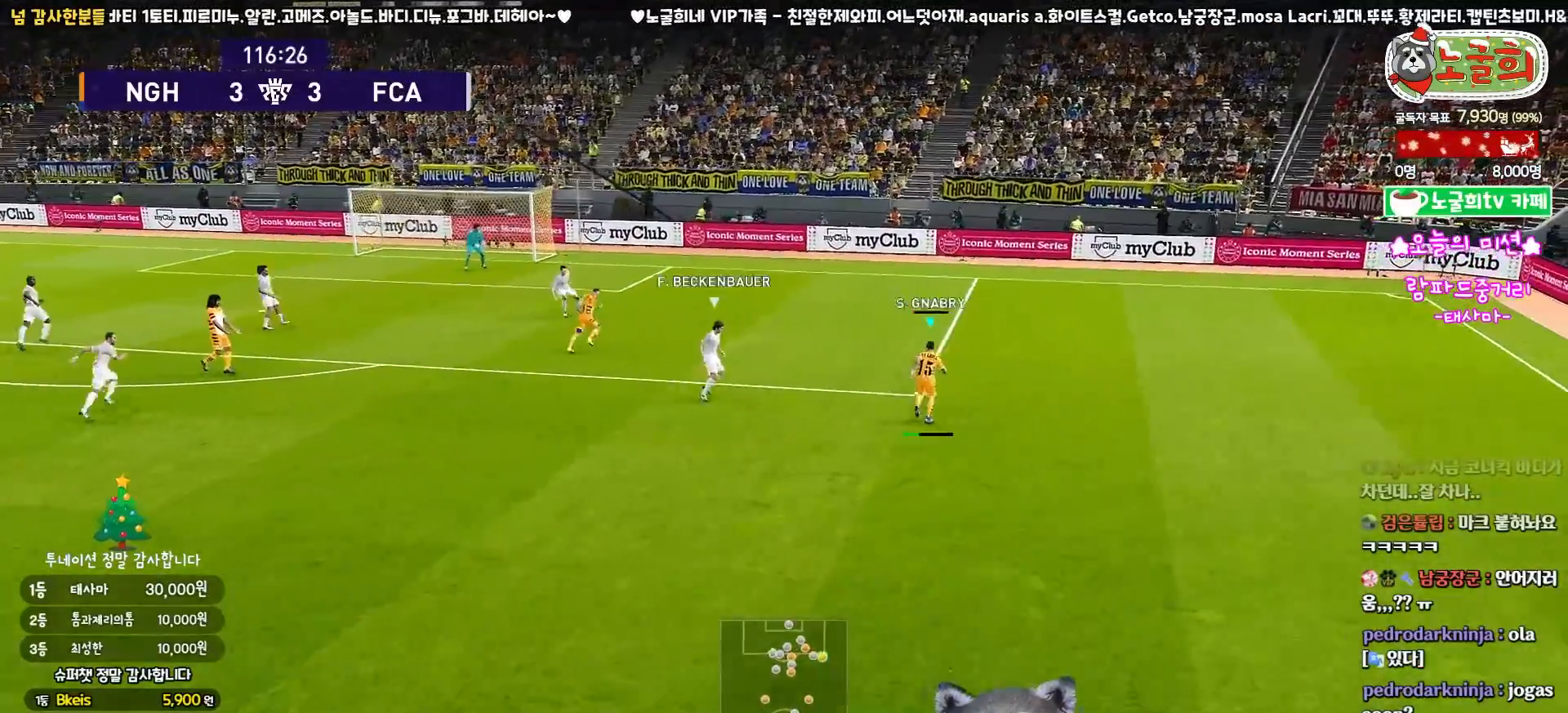
{"buttons": [], "left_stick": "left", "right_stick": "center", "events": [[100, "R2", "up"], [417, "L3", "up"], [483, "left_stick", "left"]]}
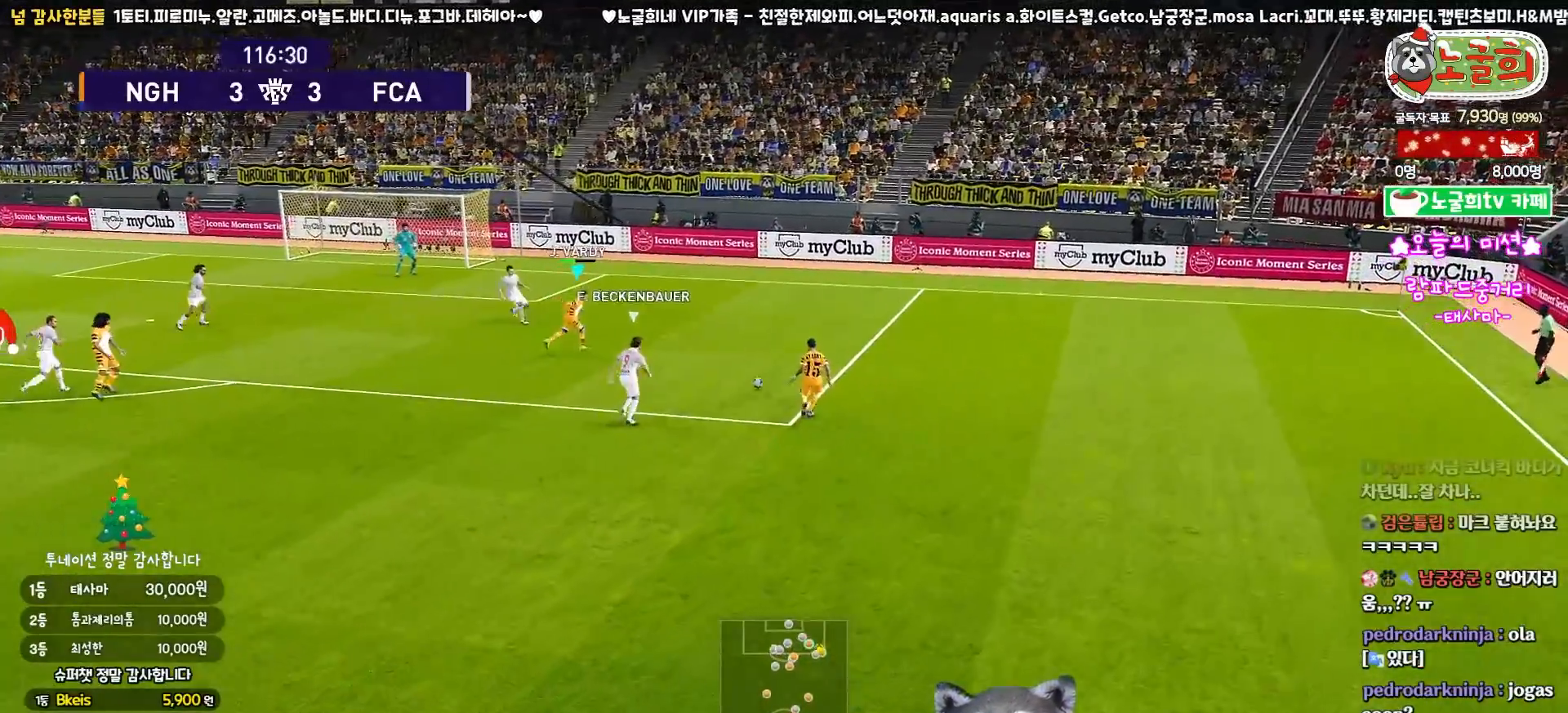
{"buttons": ["L3"], "left_stick": "left", "right_stick": "center", "events": [[100, "L3", "down"]]}
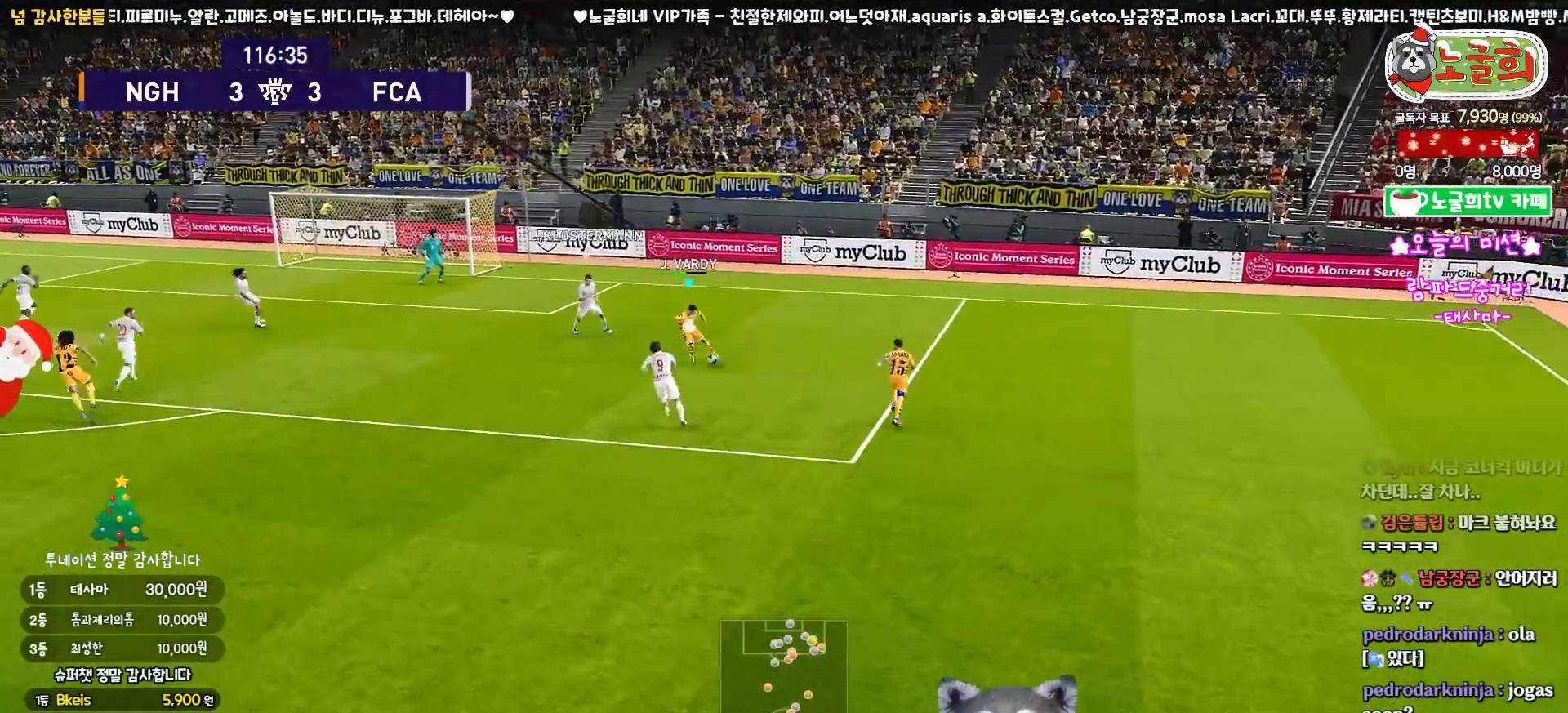
{"buttons": ["L3"], "left_stick": "right", "right_stick": "center", "events": [[150, "L3", "up"], [150, "left_stick", "right"], [200, "left_stick", "up-right"], [217, "L3", "down"], [317, "left_stick", "right"]]}
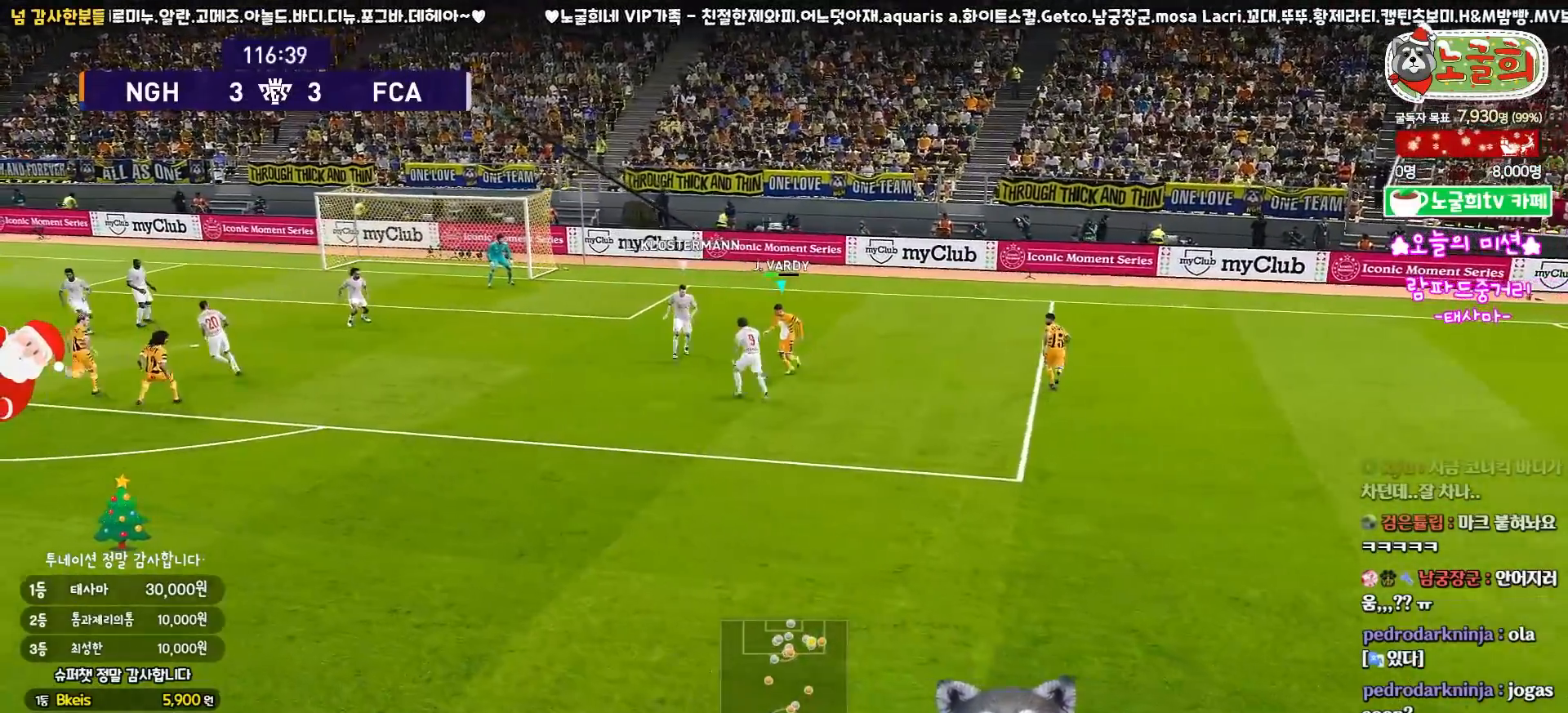
{"buttons": ["L3"], "left_stick": "up-right", "right_stick": "center", "events": [[283, "left_stick", "up-right"]]}
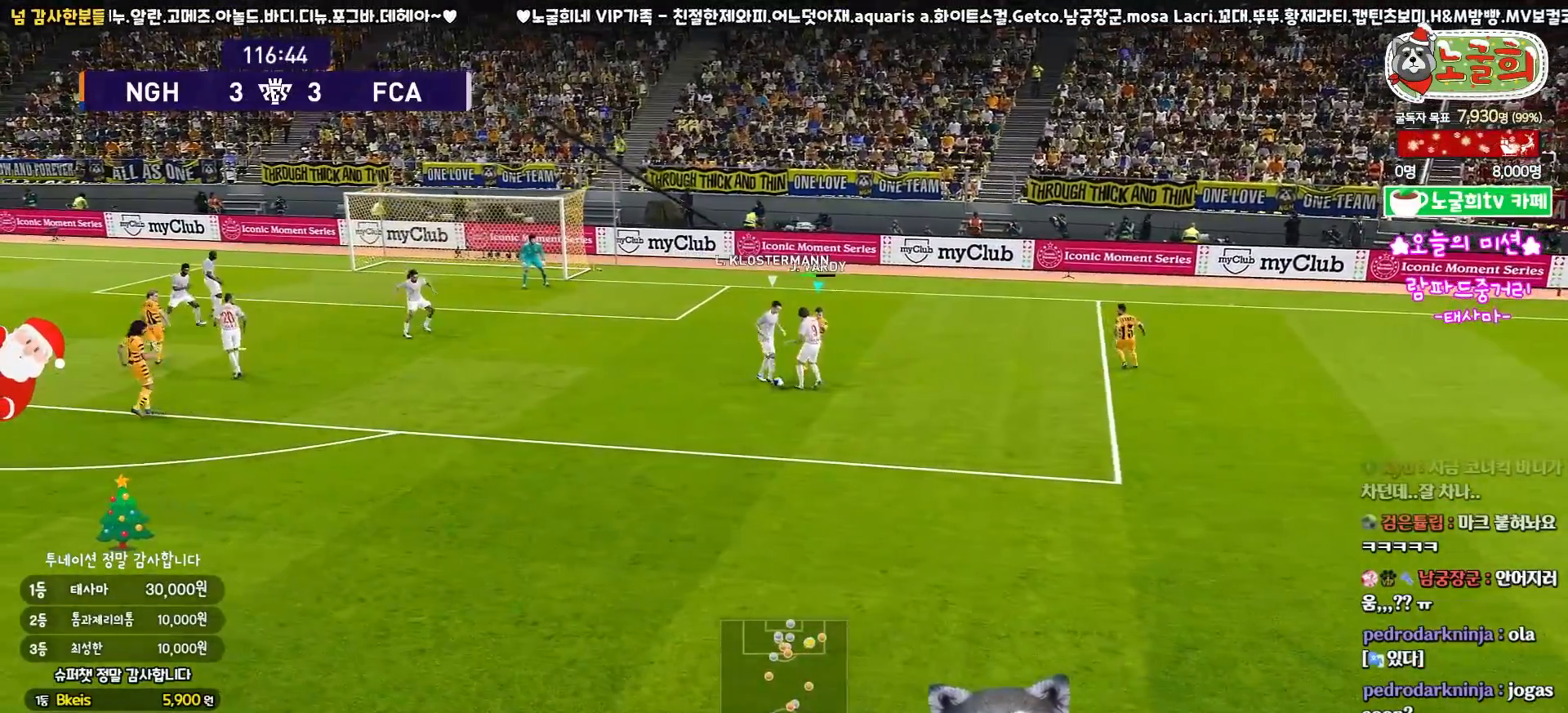
{"buttons": ["R1", "L3"], "left_stick": "down-left", "right_stick": "center", "events": [[150, "left_stick", "down"], [183, "R1", "down"], [400, "left_stick", "down-left"]]}
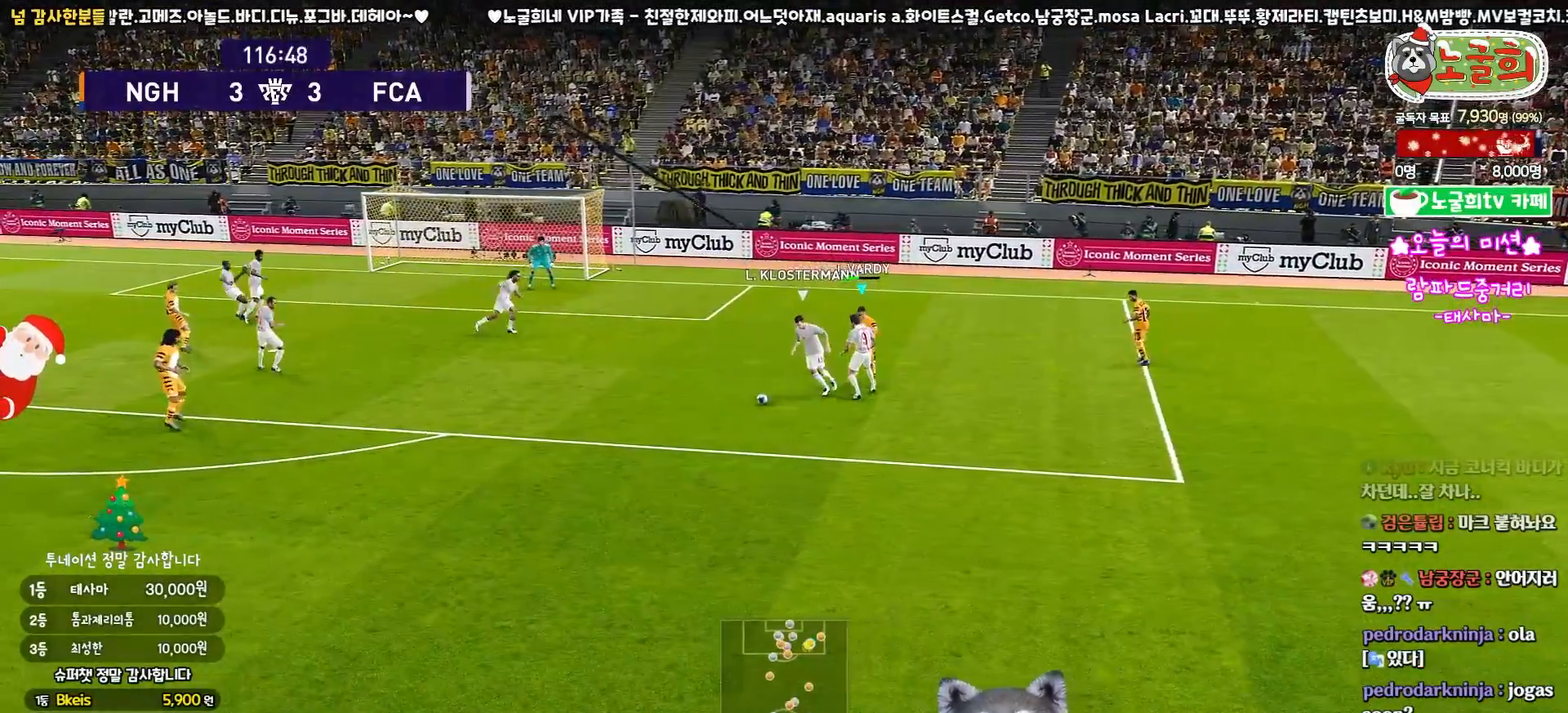
{"buttons": ["R1", "R2", "L3"], "left_stick": "down-left", "right_stick": "center", "events": [[83, "R2", "down"]]}
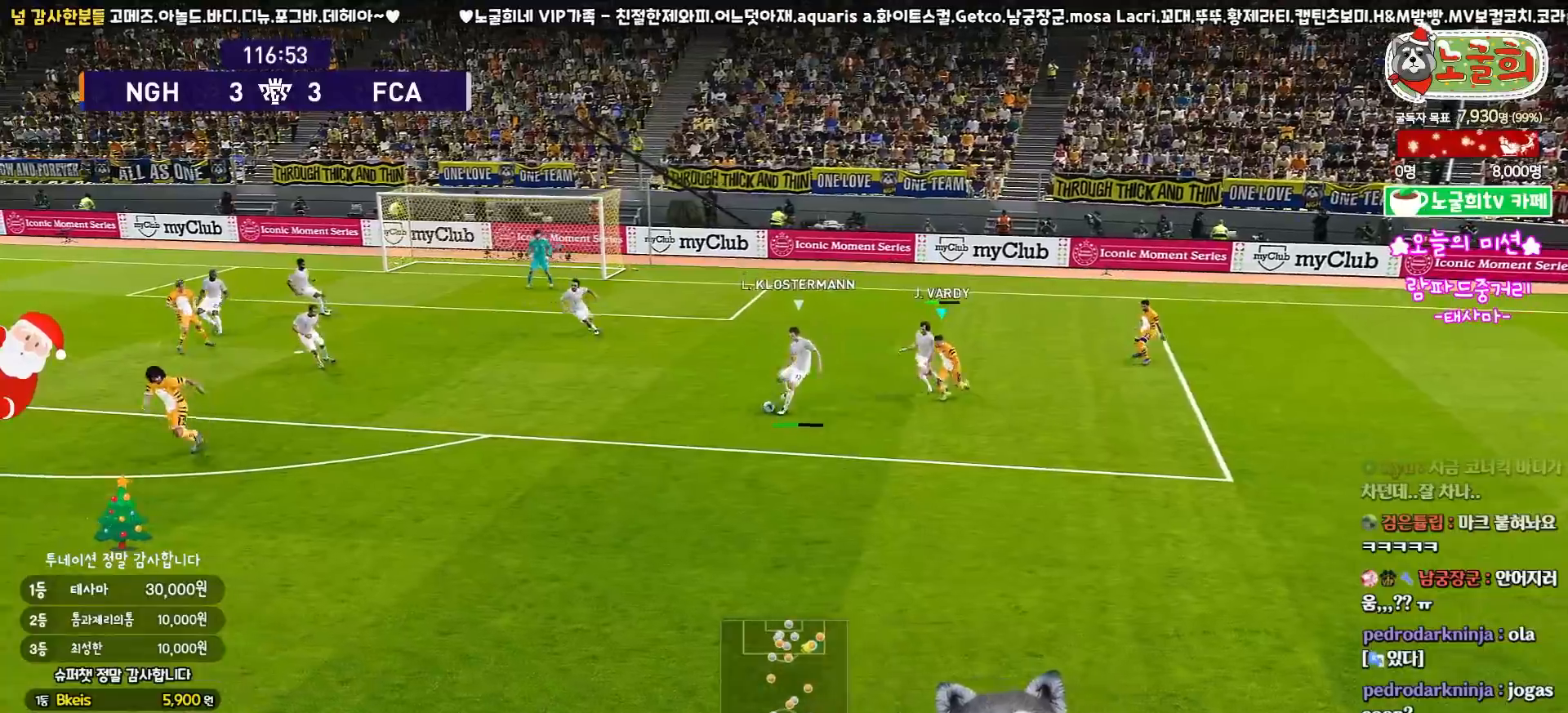
{"buttons": ["L1", "R1"], "left_stick": "down-left", "right_stick": "center", "events": [[283, "L3", "up"], [433, "L1", "down"], [433, "R2", "up"]]}
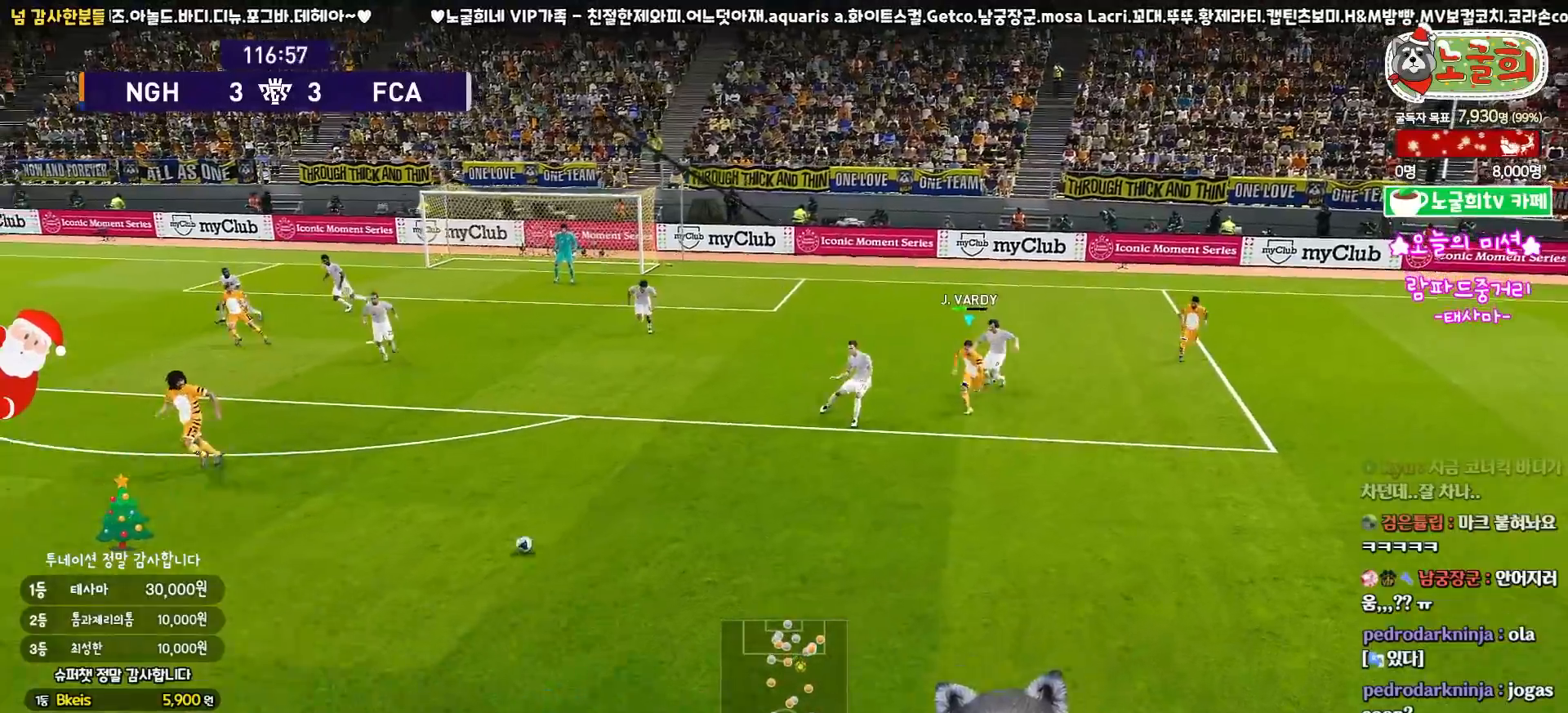
{"buttons": ["R1", "L3"], "left_stick": "up", "right_stick": "center", "events": [[50, "L3", "down"], [67, "left_stick", "down"], [117, "L1", "up"], [200, "L3", "up"], [350, "left_stick", "left"], [417, "left_stick", "up"], [450, "L3", "down"]]}
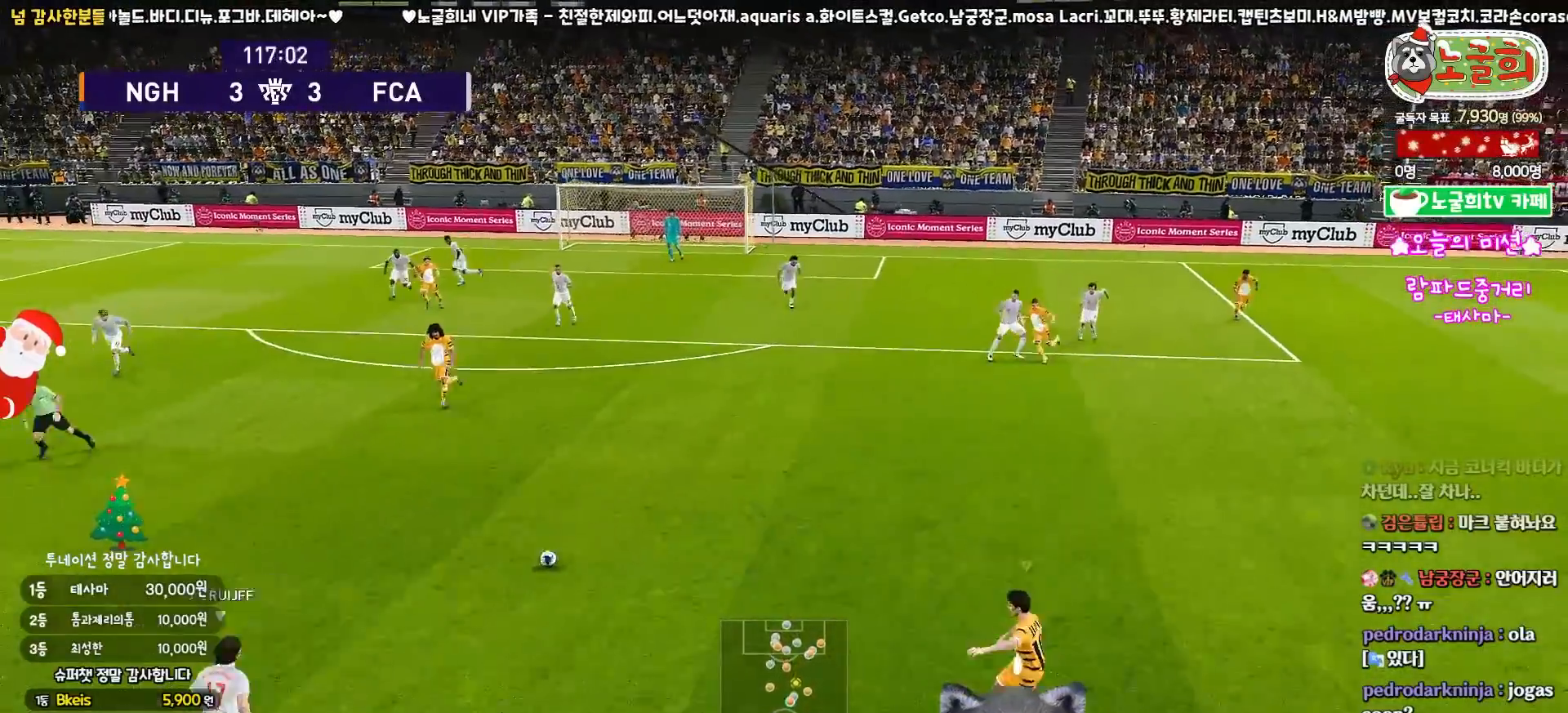
{"buttons": ["R1", "R2", "L3"], "left_stick": "up", "right_stick": "center", "events": [[333, "R2", "down"]]}
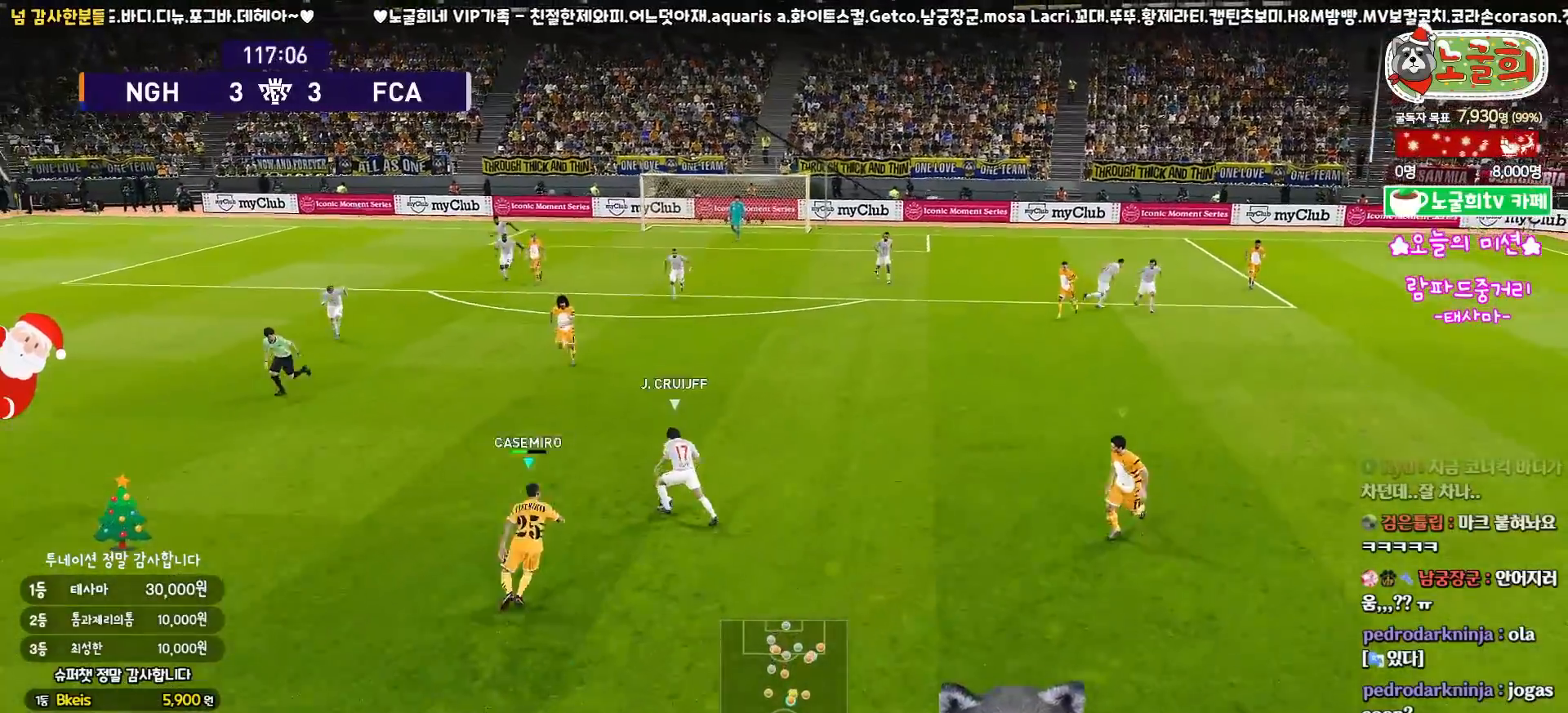
{"buttons": ["CROSS", "R1", "L3"], "left_stick": "left", "right_stick": "center", "events": [[133, "CROSS", "down"], [217, "R2", "up"], [233, "left_stick", "up-left"], [500, "left_stick", "left"]]}
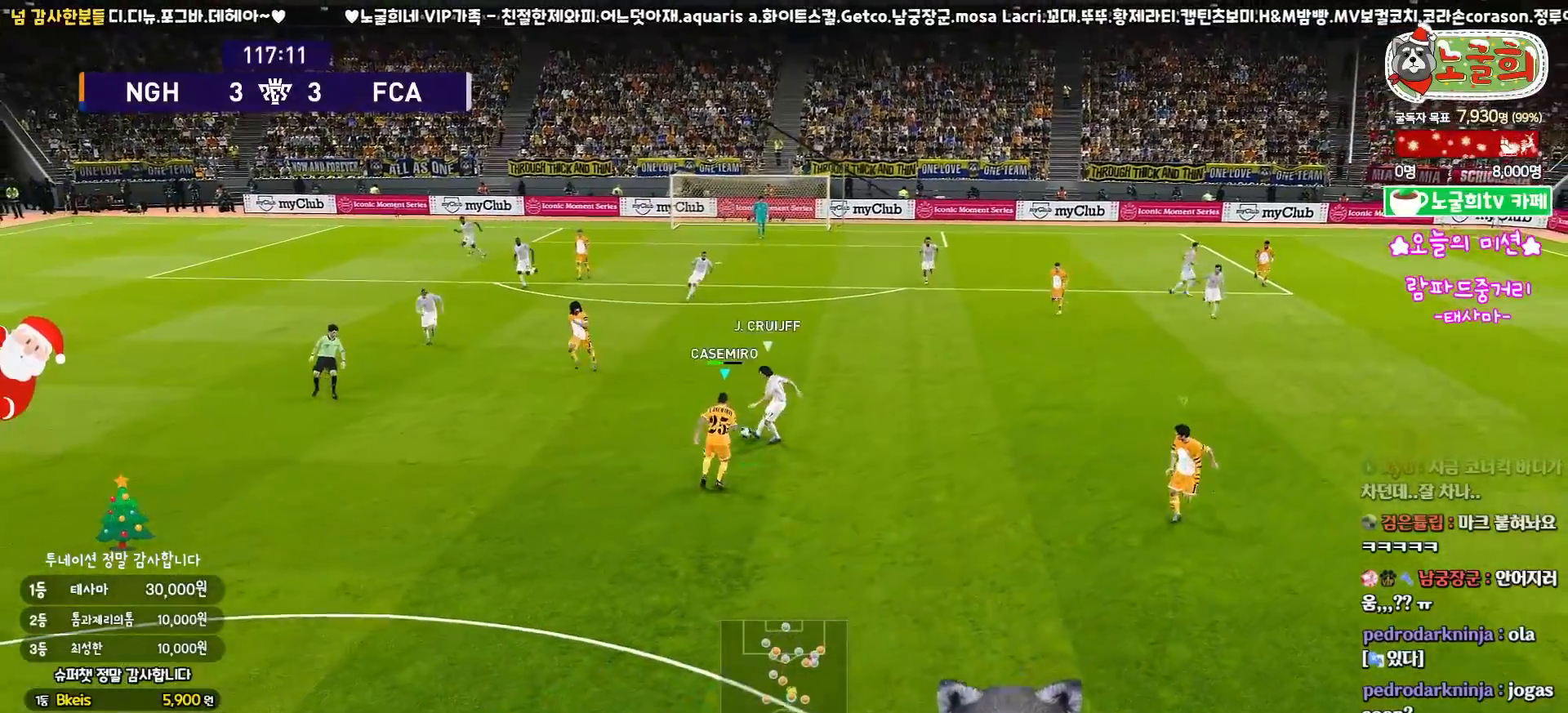
{"buttons": ["CROSS", "SQUARE", "R1", "L3"], "left_stick": "down-right", "right_stick": "center", "events": [[150, "left_stick", "down-left"], [167, "SQUARE", "down"], [250, "L3", "up"], [333, "L1", "down"], [350, "L3", "down"], [383, "left_stick", "down-right"], [483, "L1", "up"]]}
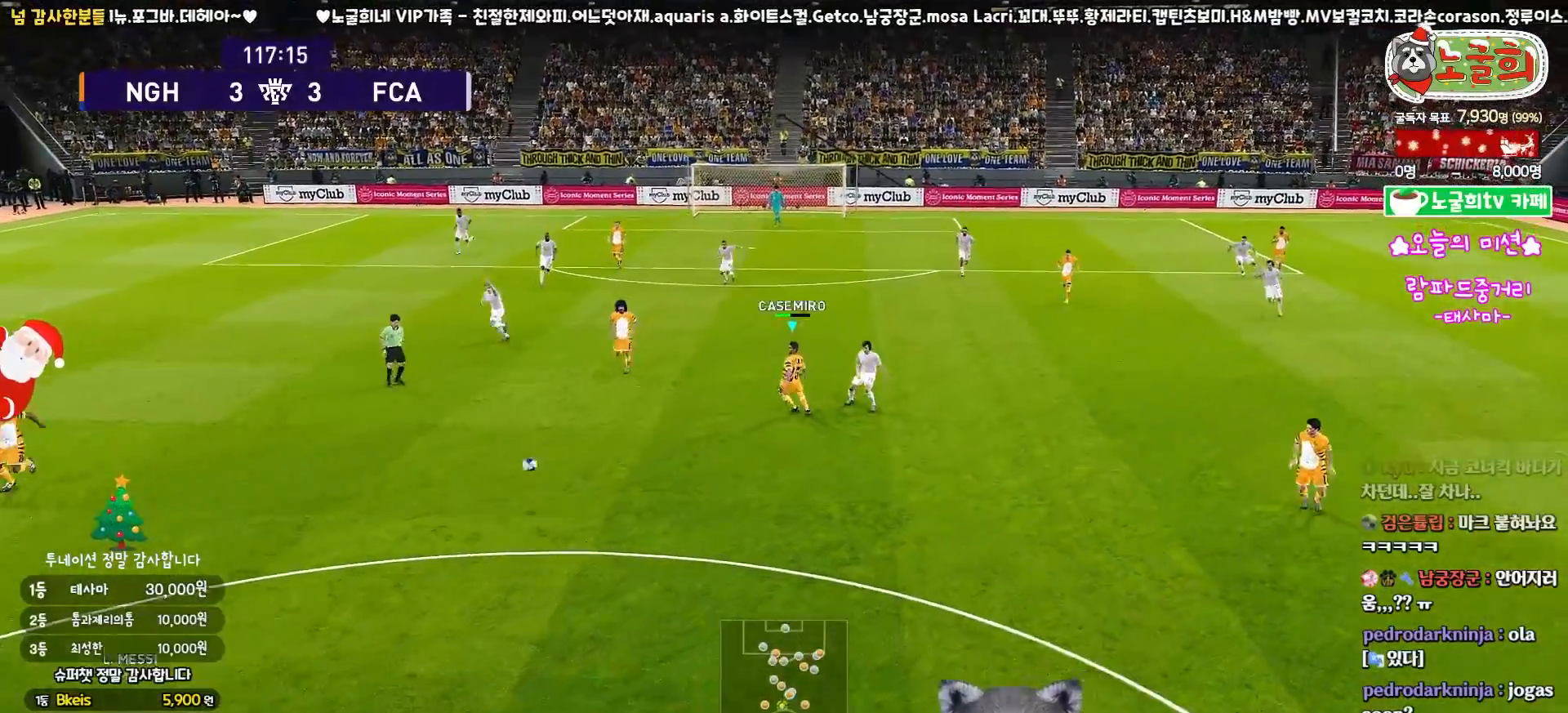
{"buttons": ["CROSS", "R1"], "left_stick": "up-right", "right_stick": "center", "events": [[117, "L3", "up"], [133, "left_stick", "up-right"], [333, "SQUARE", "up"]]}
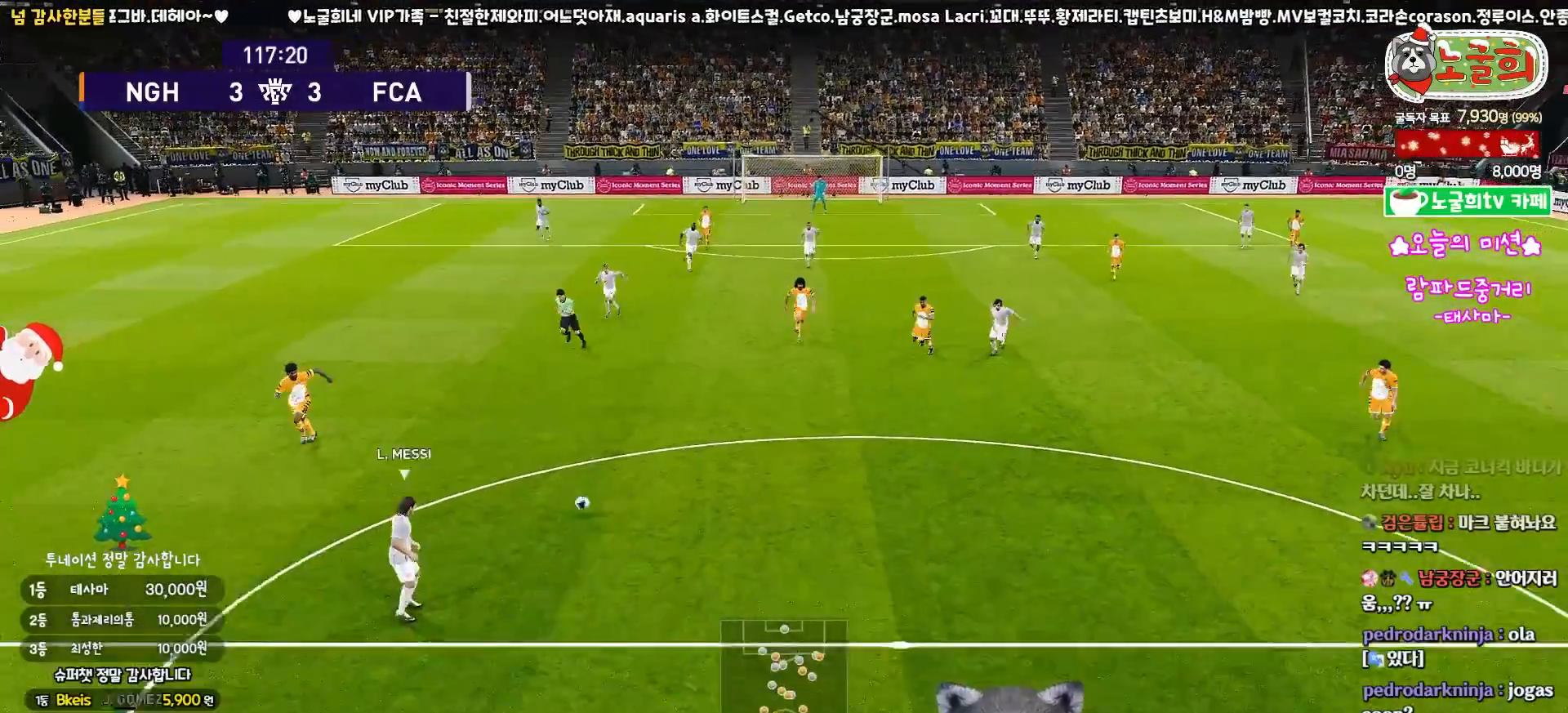
{"buttons": ["CROSS", "R1", "L3"], "left_stick": "up-right", "right_stick": "center", "events": [[317, "L3", "down"]]}
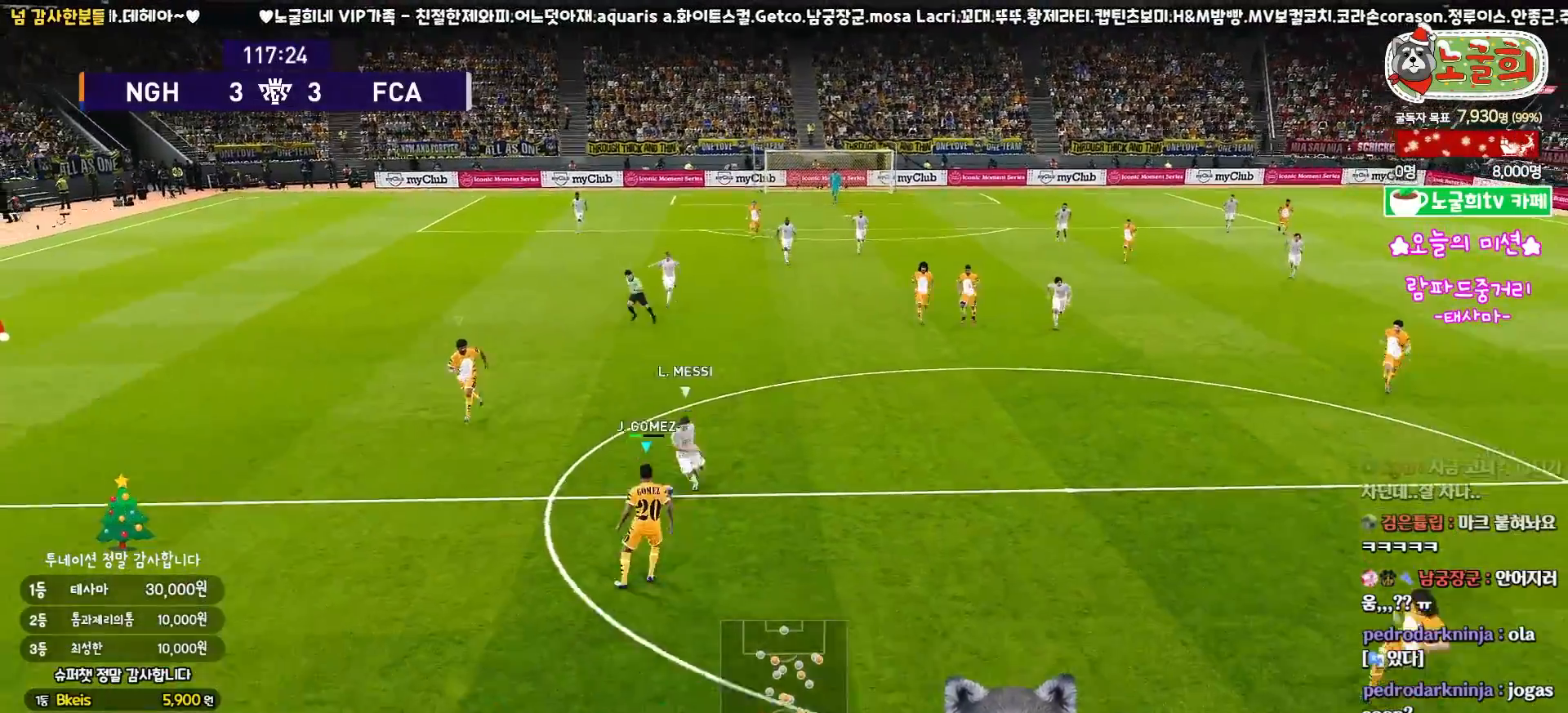
{"buttons": ["CROSS", "R1"], "left_stick": "up", "right_stick": "center", "events": [[17, "L3", "up"], [17, "left_stick", "up"], [100, "L3", "down"], [117, "left_stick", "up-left"], [383, "left_stick", "up"], [417, "L3", "up"]]}
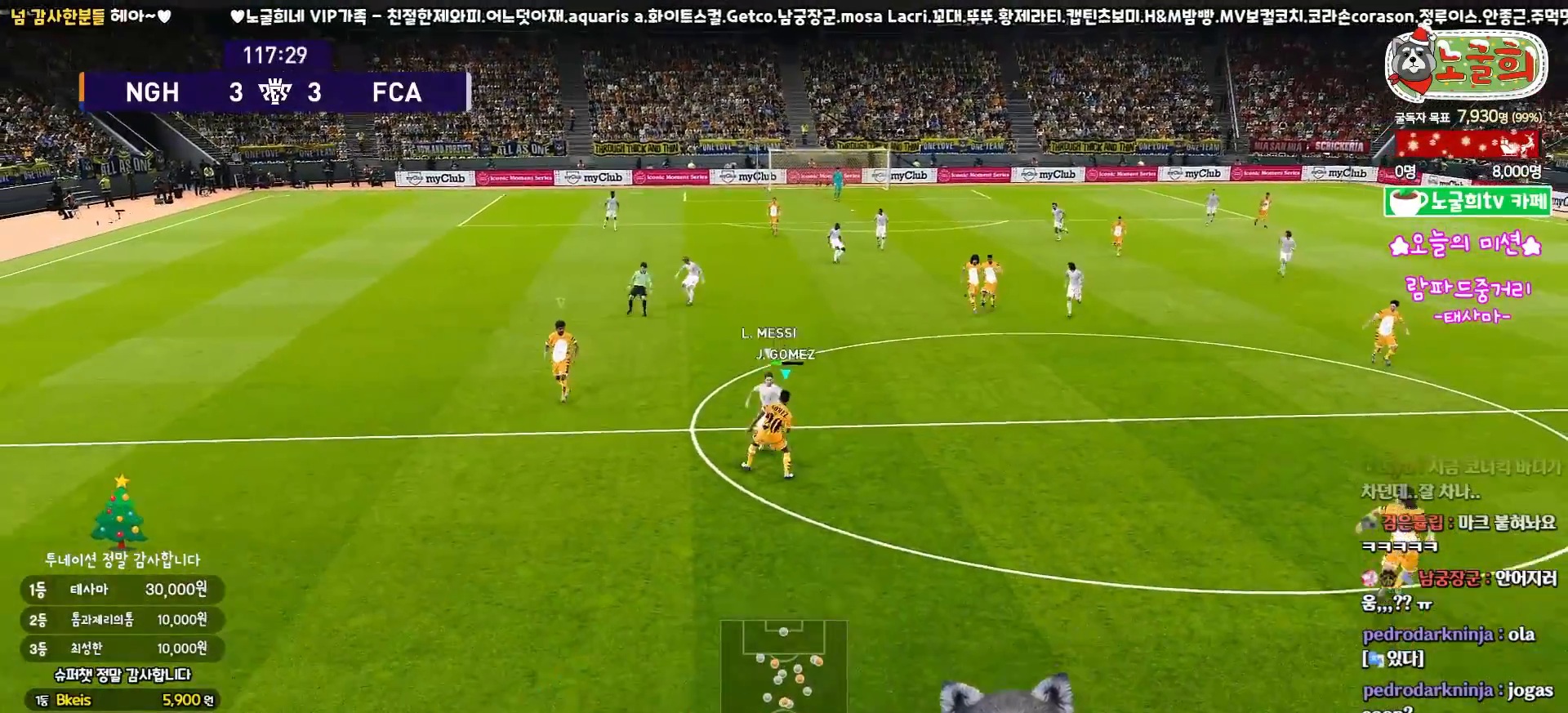
{"buttons": ["CROSS", "R1"], "left_stick": "up", "right_stick": "center", "events": []}
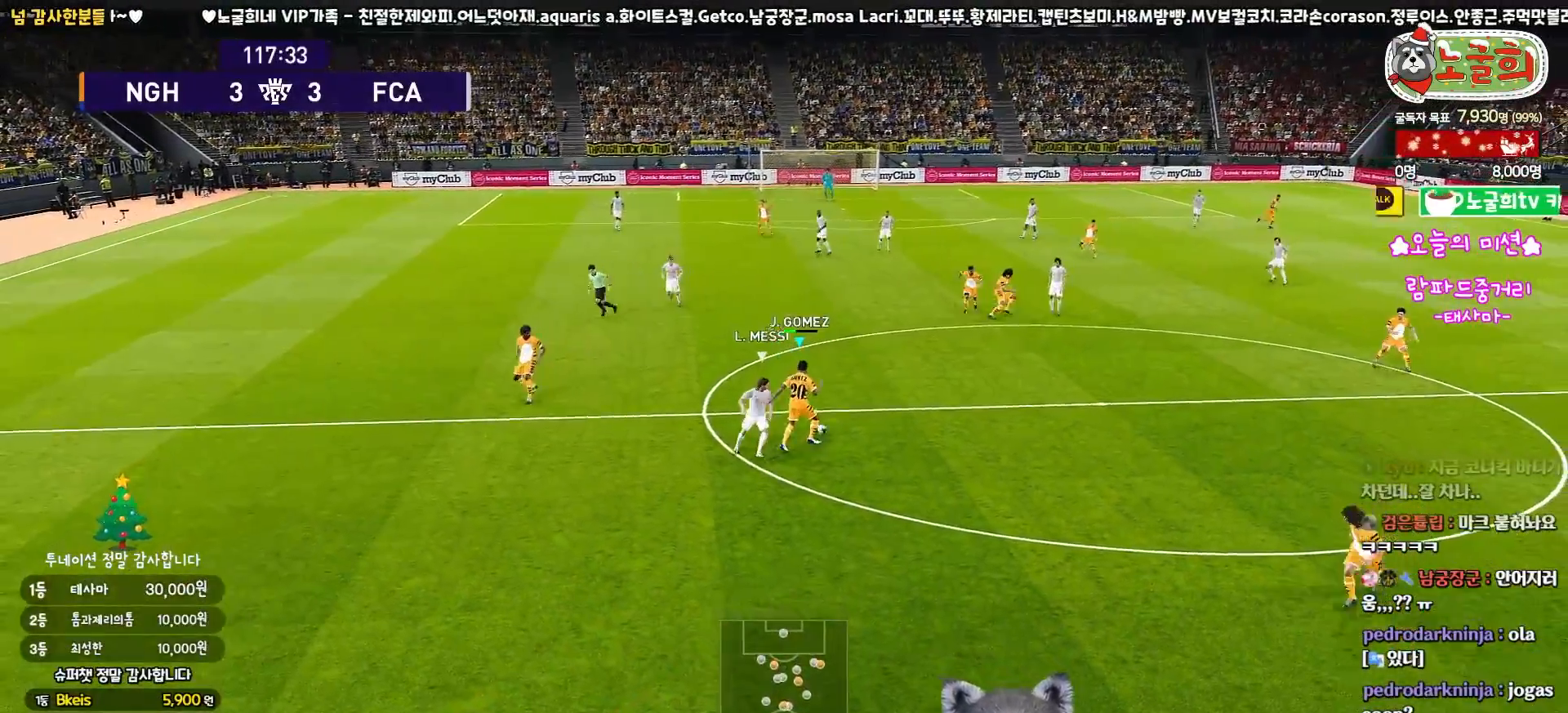
{"buttons": [], "left_stick": "up", "right_stick": "center", "events": [[17, "L3", "down"], [150, "CROSS", "up"], [233, "R1", "up"], [317, "L3", "up"]]}
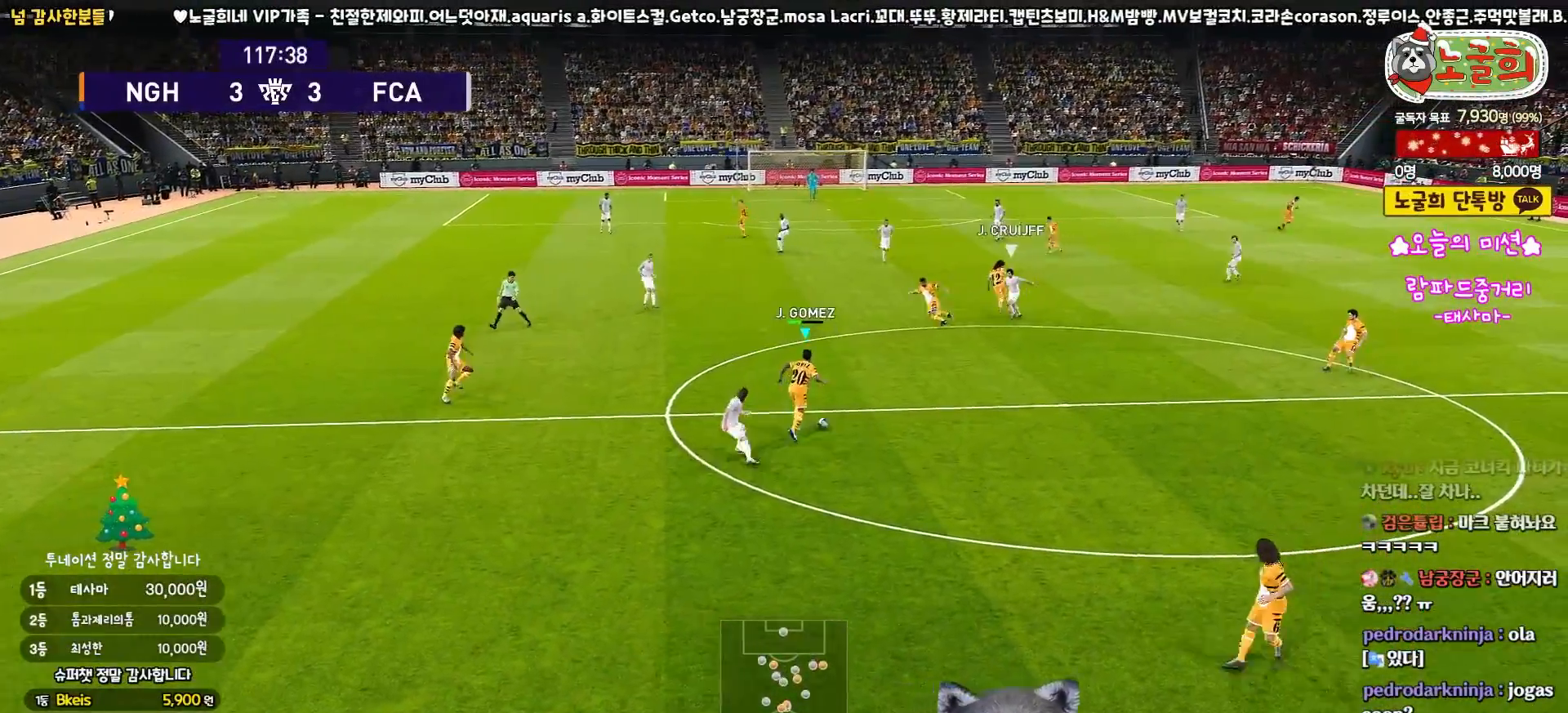
{"buttons": ["CROSS"], "left_stick": "up-right", "right_stick": "center", "events": [[433, "left_stick", "up-right"], [467, "CROSS", "down"]]}
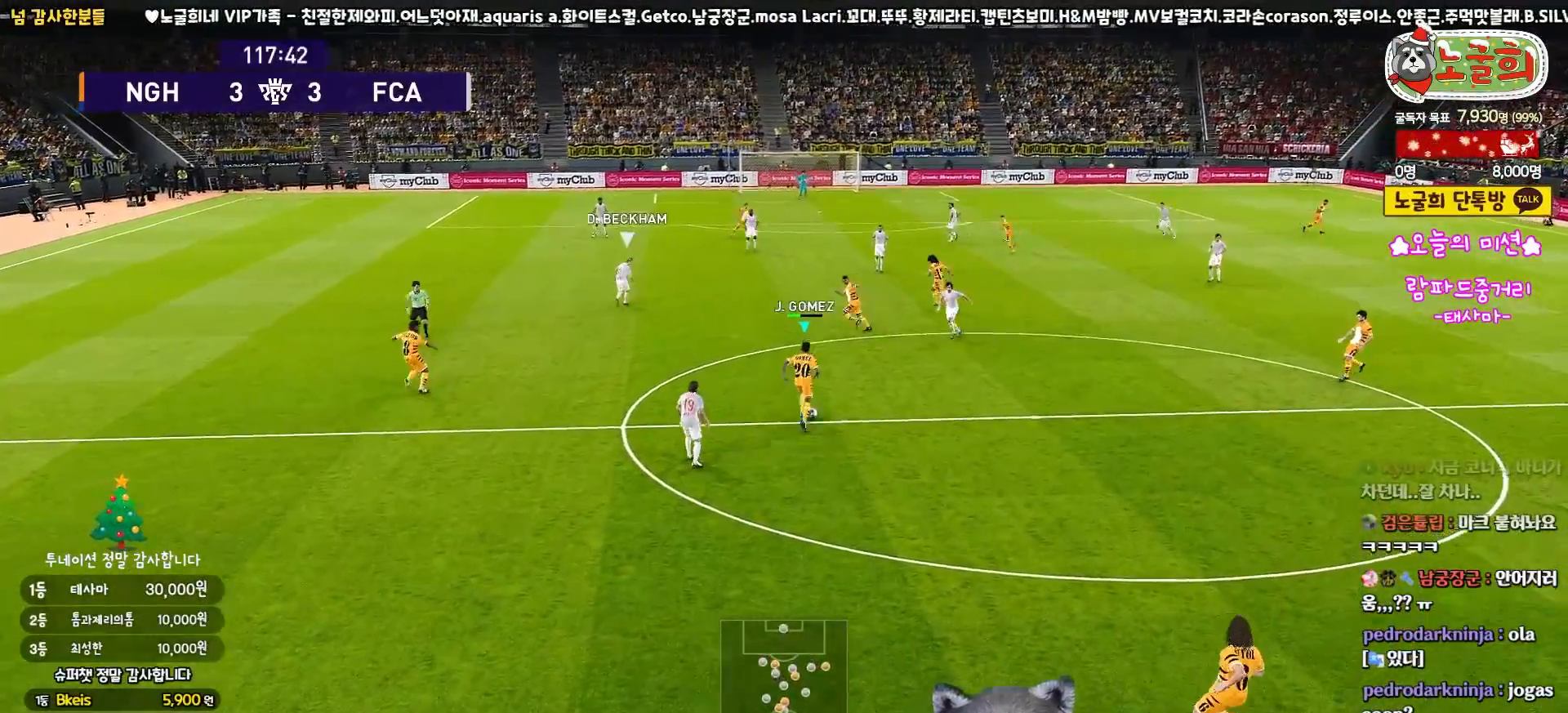
{"buttons": [], "left_stick": "right", "right_stick": "center", "events": [[17, "L3", "down"], [67, "left_stick", "right"], [117, "CROSS", "up"], [383, "L3", "up"]]}
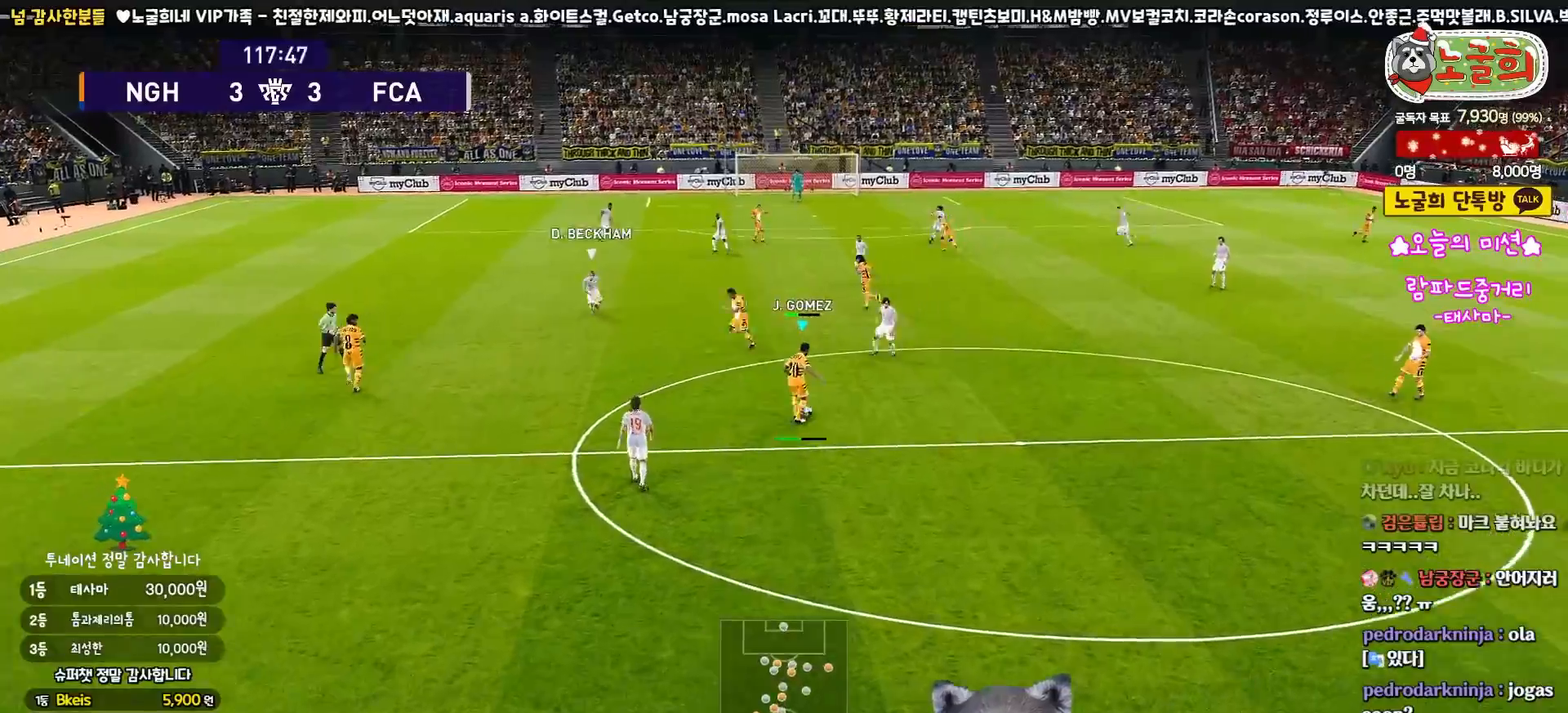
{"buttons": [], "left_stick": "up", "right_stick": "center", "events": [[100, "left_stick", "center"], [250, "left_stick", "up"]]}
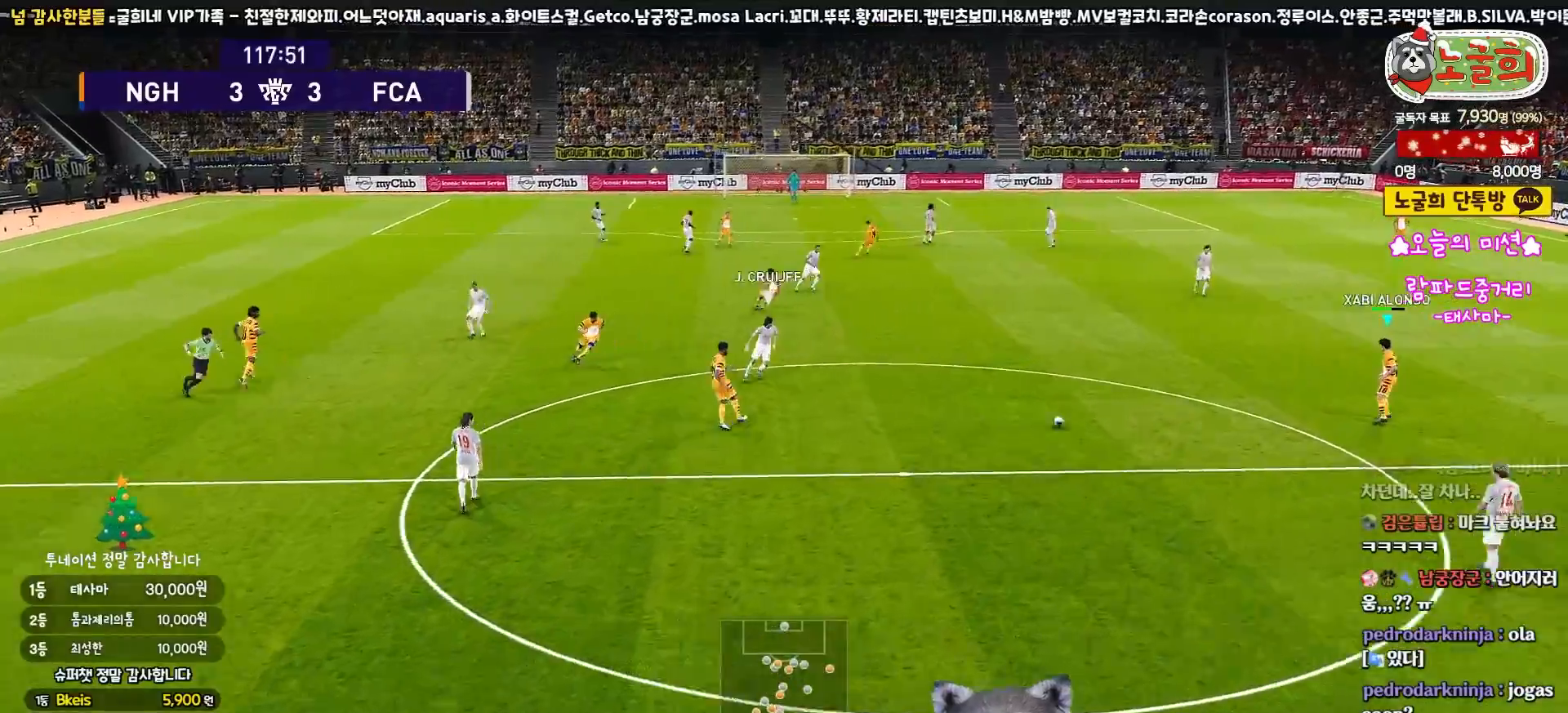
{"buttons": [], "left_stick": "up", "right_stick": "center", "events": []}
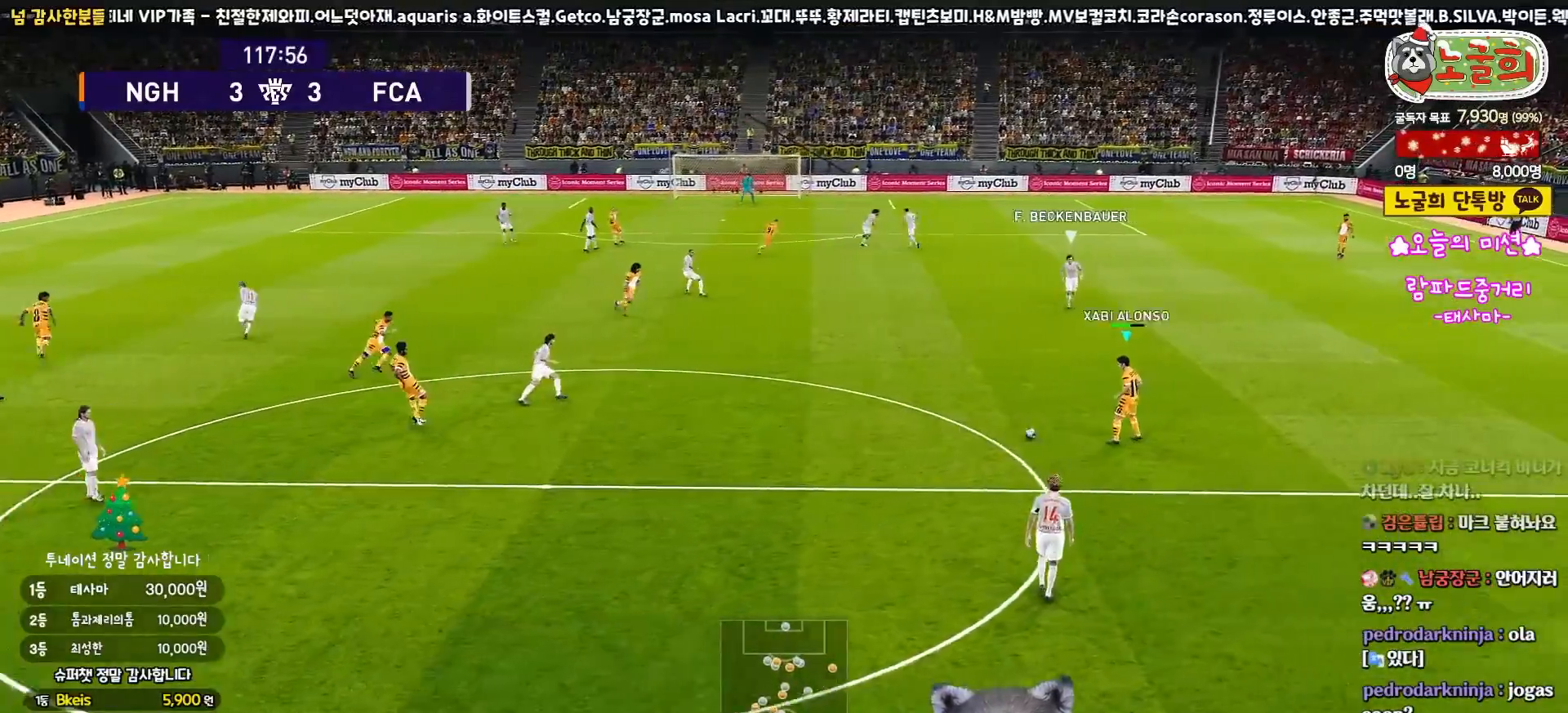
{"buttons": ["TRIANGLE"], "left_stick": "up", "right_stick": "center", "events": [[250, "TRIANGLE", "down"]]}
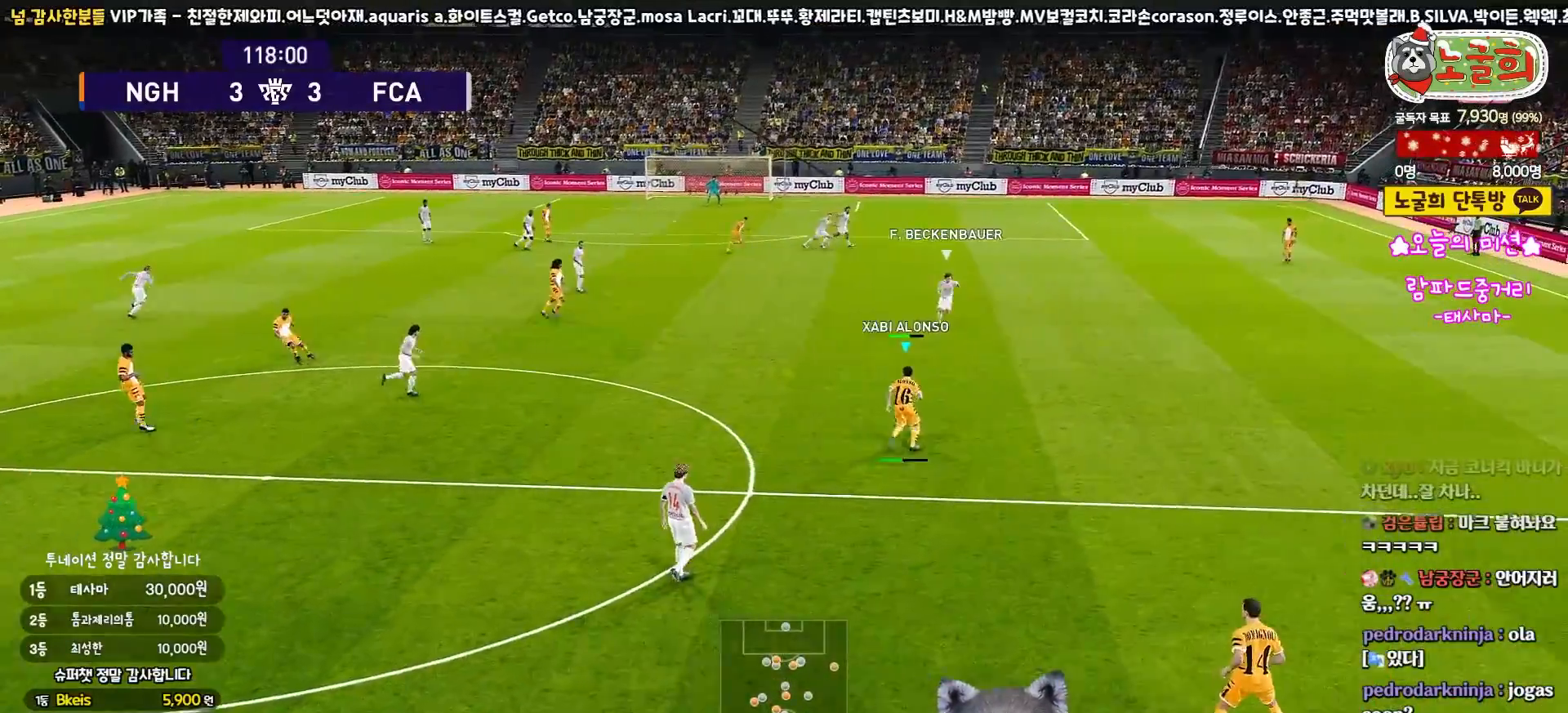
{"buttons": [], "left_stick": "up", "right_stick": "center", "events": [[17, "TRIANGLE", "up"]]}